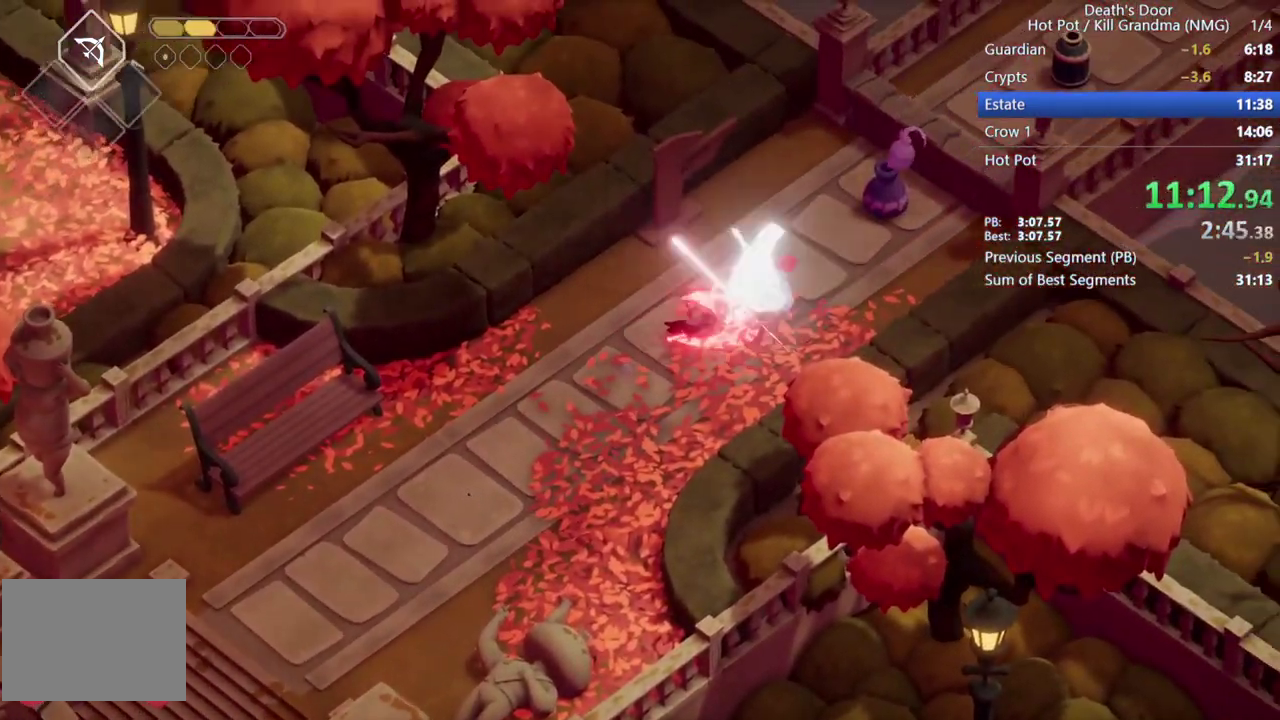
Gameplay with a controller (PlayStation layout); each line is a JSON object with the inputs held at the frame after it. "events" lists button and stick changes between this image and that frame as [ms after this image, input, new state], when the widget could be followed in between. Not read: L2 R2 R3 right_stick.
{"buttons": [], "left_stick": "up", "events": [[67, "left_stick", "up"]]}
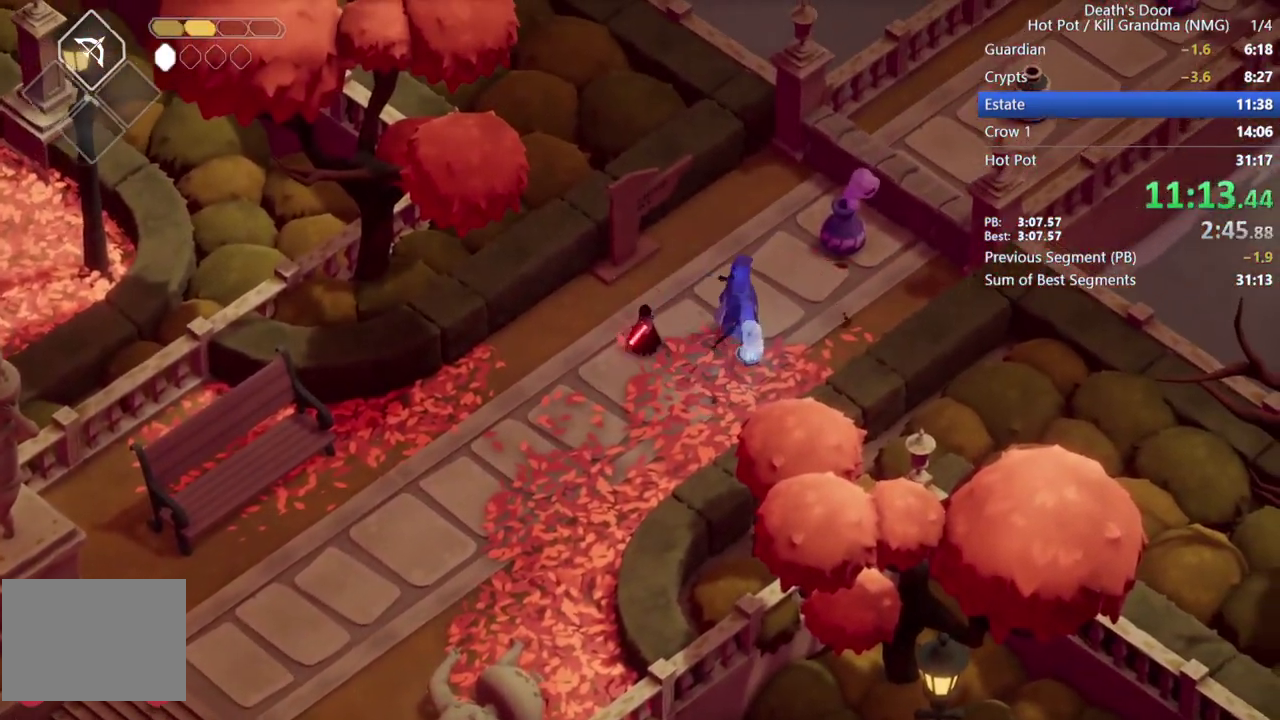
{"buttons": [], "left_stick": "up-right", "events": [[33, "left_stick", "up-right"], [133, "CIRCLE", "down"], [467, "CIRCLE", "up"]]}
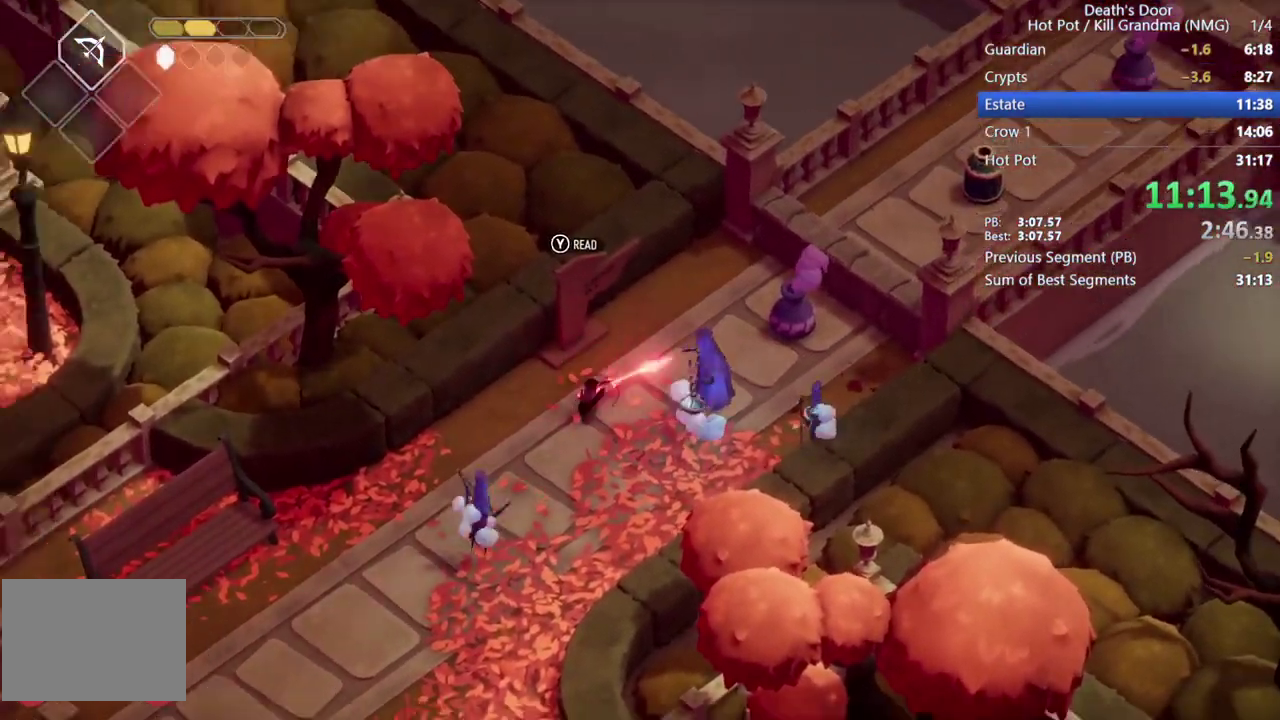
{"buttons": [], "left_stick": "up-right", "events": [[100, "CROSS", "down"], [233, "CROSS", "up"], [333, "CROSS", "down"], [467, "CROSS", "up"]]}
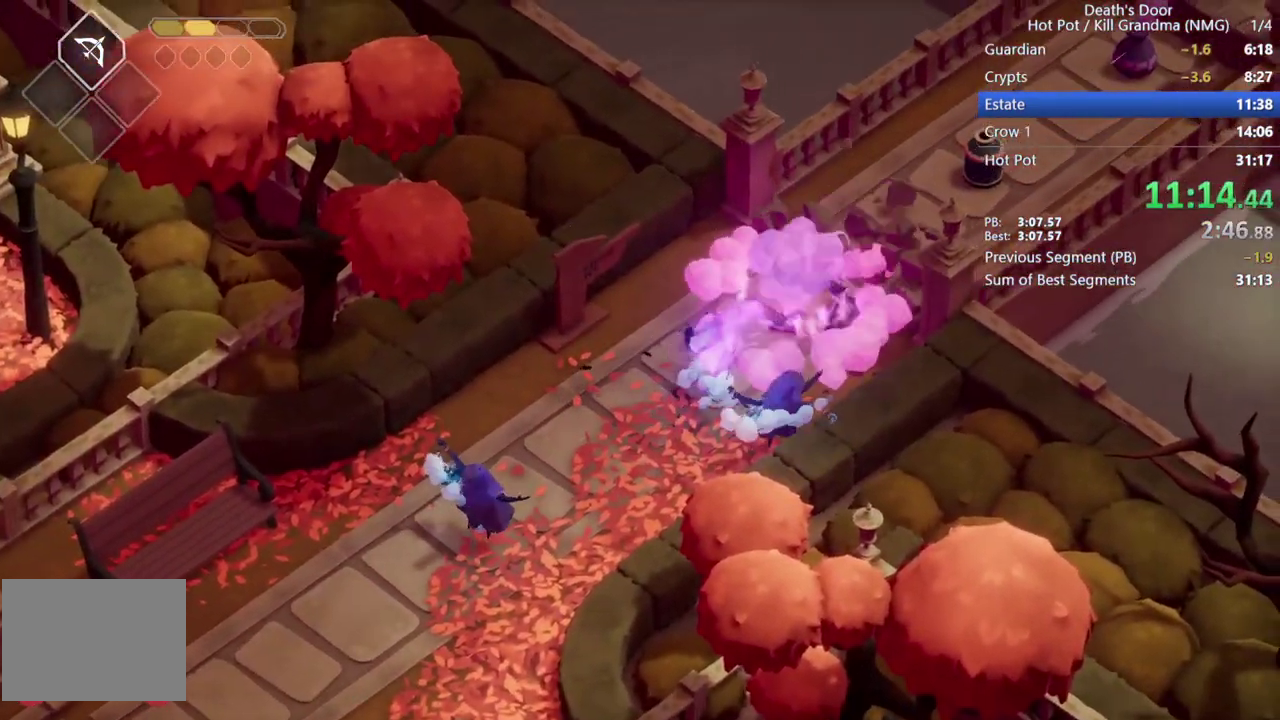
{"buttons": [], "left_stick": "up-right", "events": []}
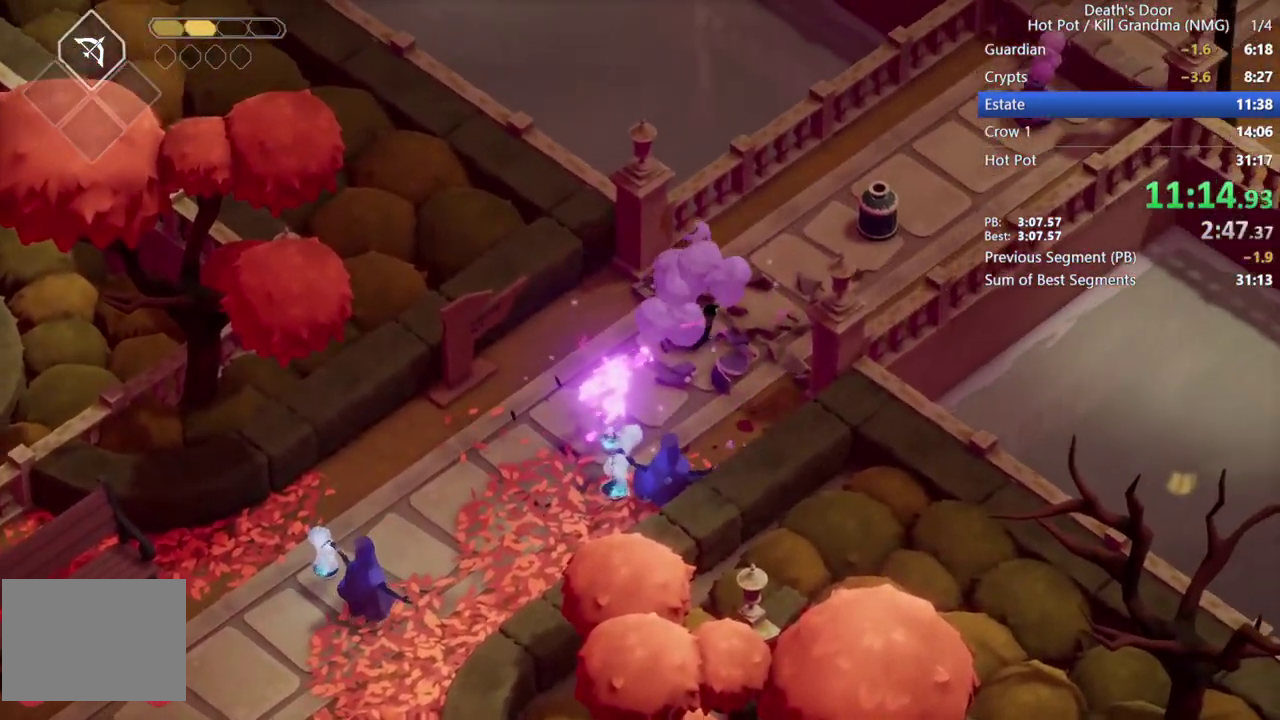
{"buttons": ["SQUARE"], "left_stick": "up-right", "events": [[433, "SQUARE", "down"]]}
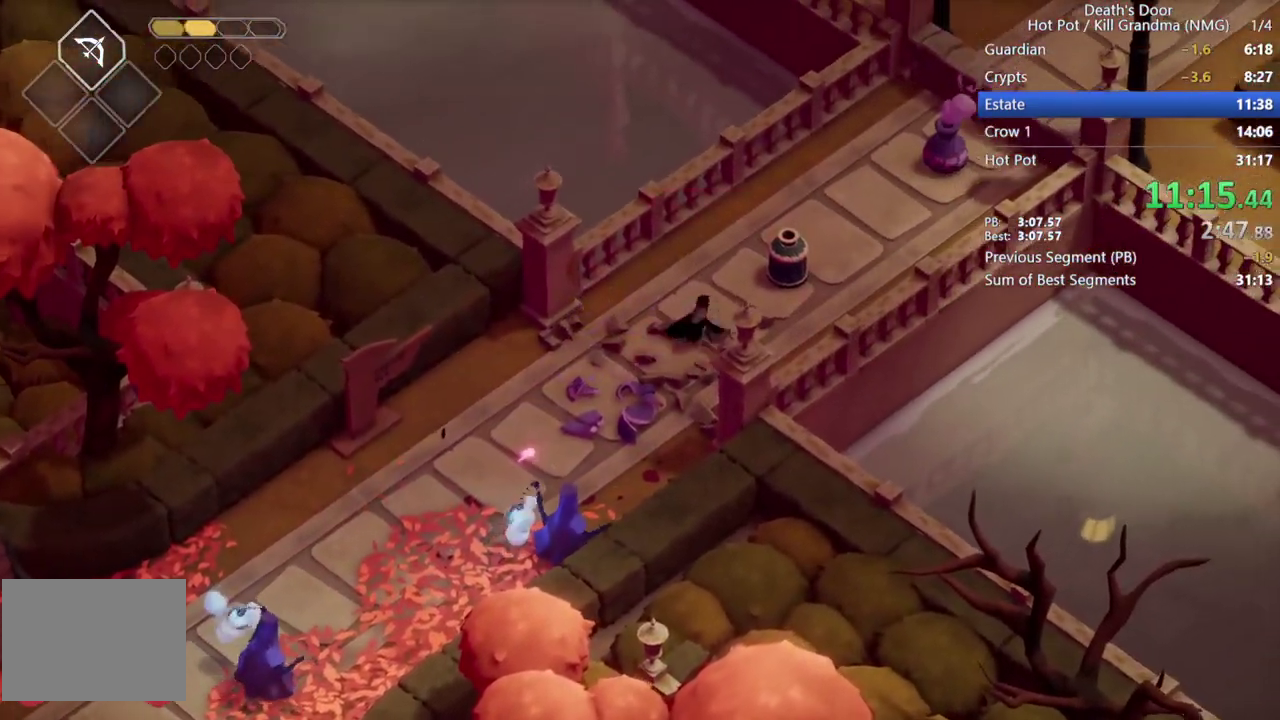
{"buttons": [], "left_stick": "up-right", "events": [[100, "SQUARE", "up"], [133, "SQUARE", "down"], [267, "SQUARE", "up"], [300, "SQUARE", "down"], [400, "SQUARE", "up"]]}
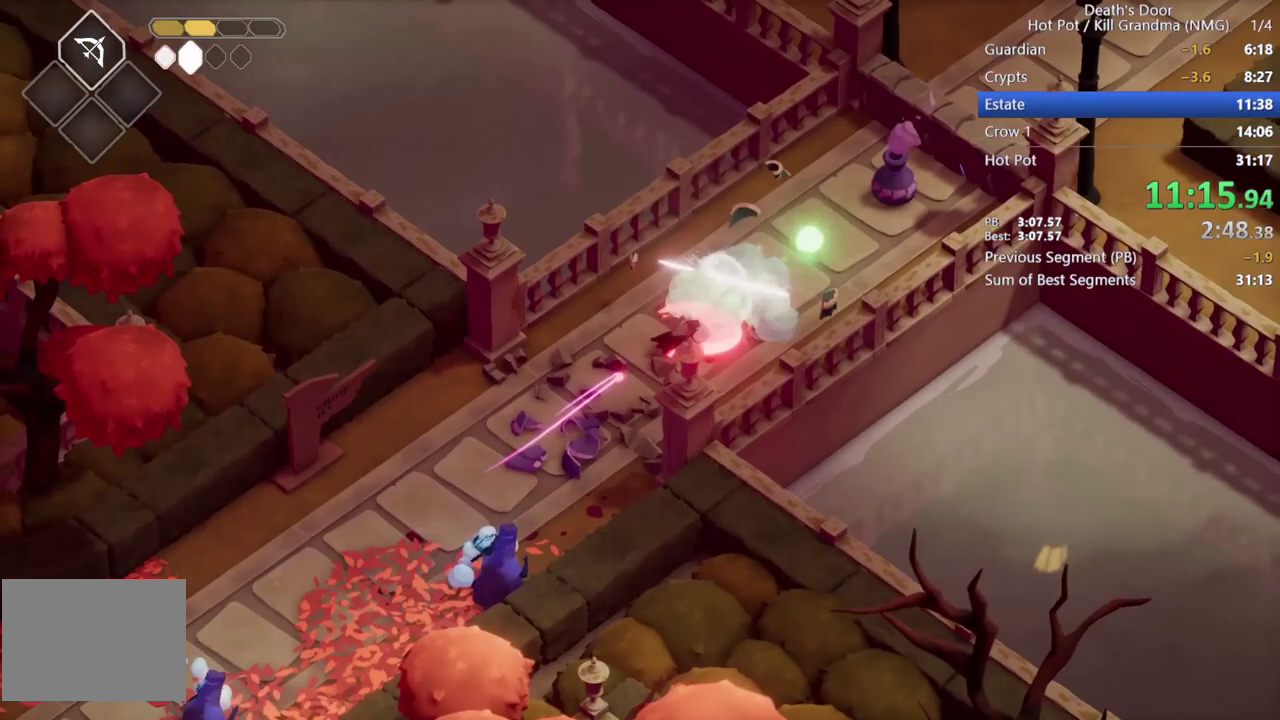
{"buttons": ["CROSS"], "left_stick": "up-right", "events": [[33, "CROSS", "down"], [133, "CROSS", "up"], [200, "CROSS", "down"], [300, "CROSS", "up"], [400, "CROSS", "down"]]}
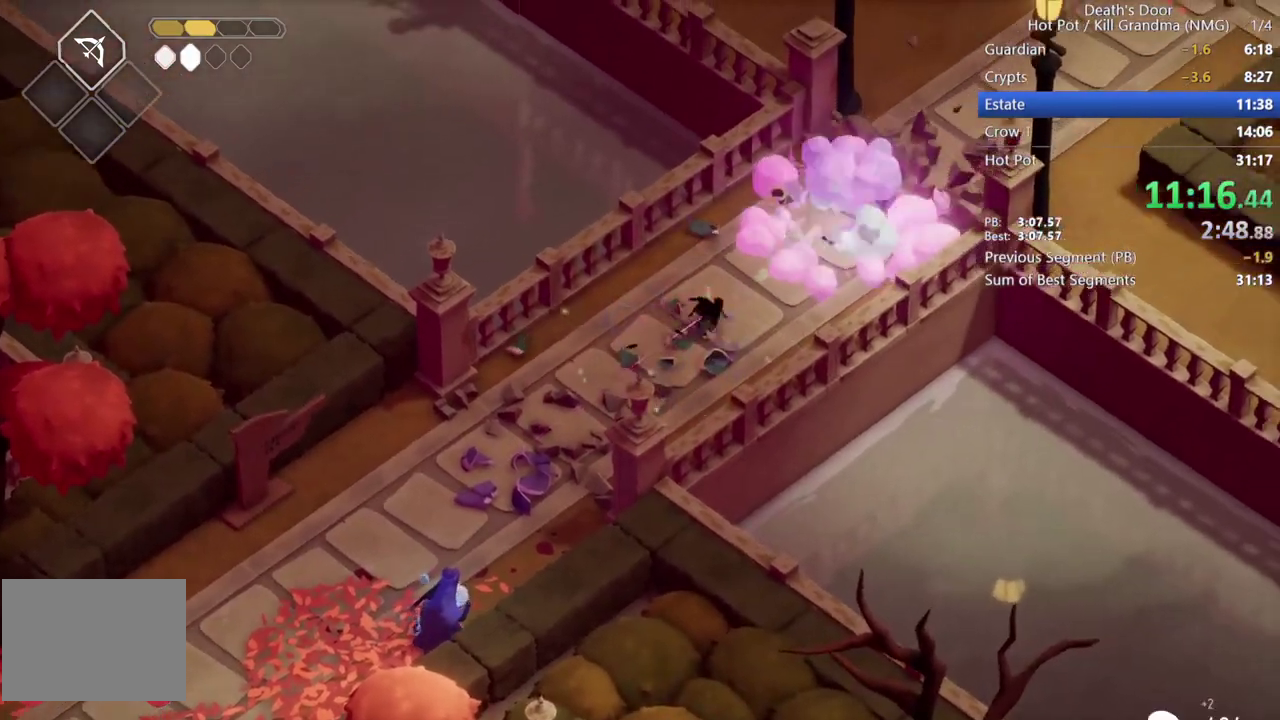
{"buttons": ["CROSS"], "left_stick": "up-right", "events": [[33, "CROSS", "up"], [433, "CROSS", "down"]]}
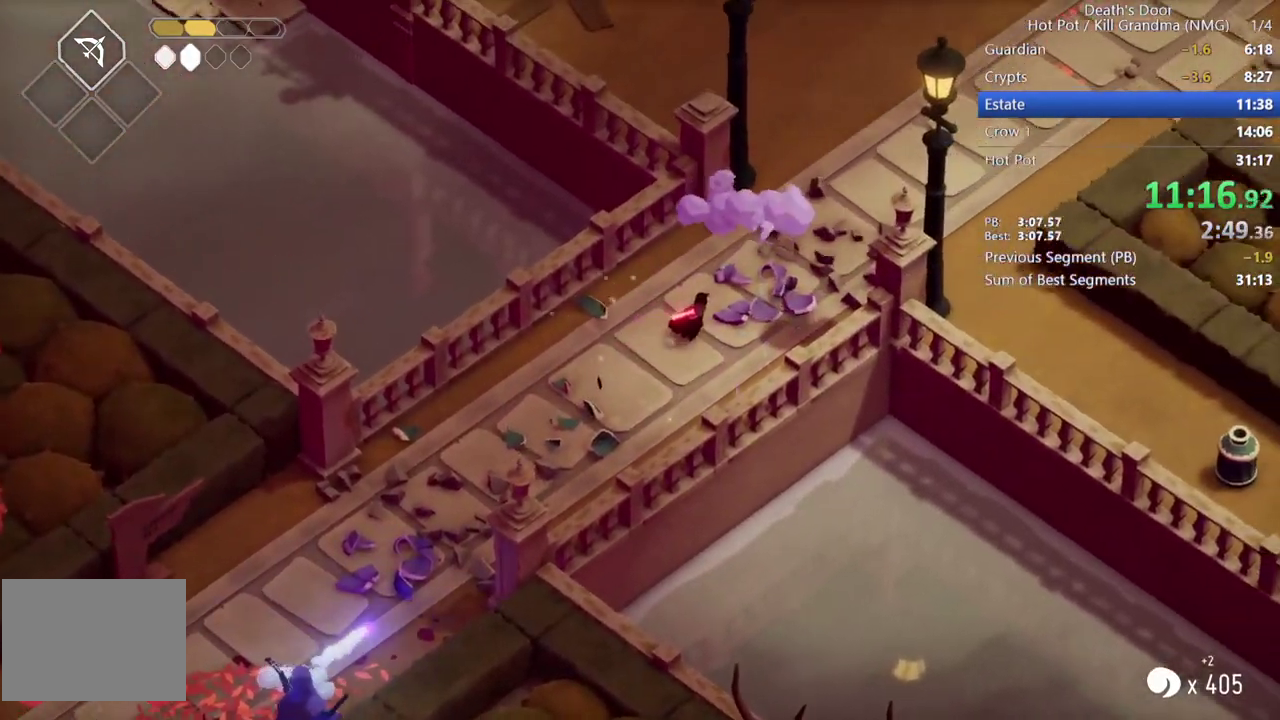
{"buttons": ["CROSS"], "left_stick": "up-right", "events": [[33, "CROSS", "up"], [133, "CROSS", "down"], [200, "CROSS", "up"], [300, "CROSS", "down"], [400, "CROSS", "up"], [500, "CROSS", "down"]]}
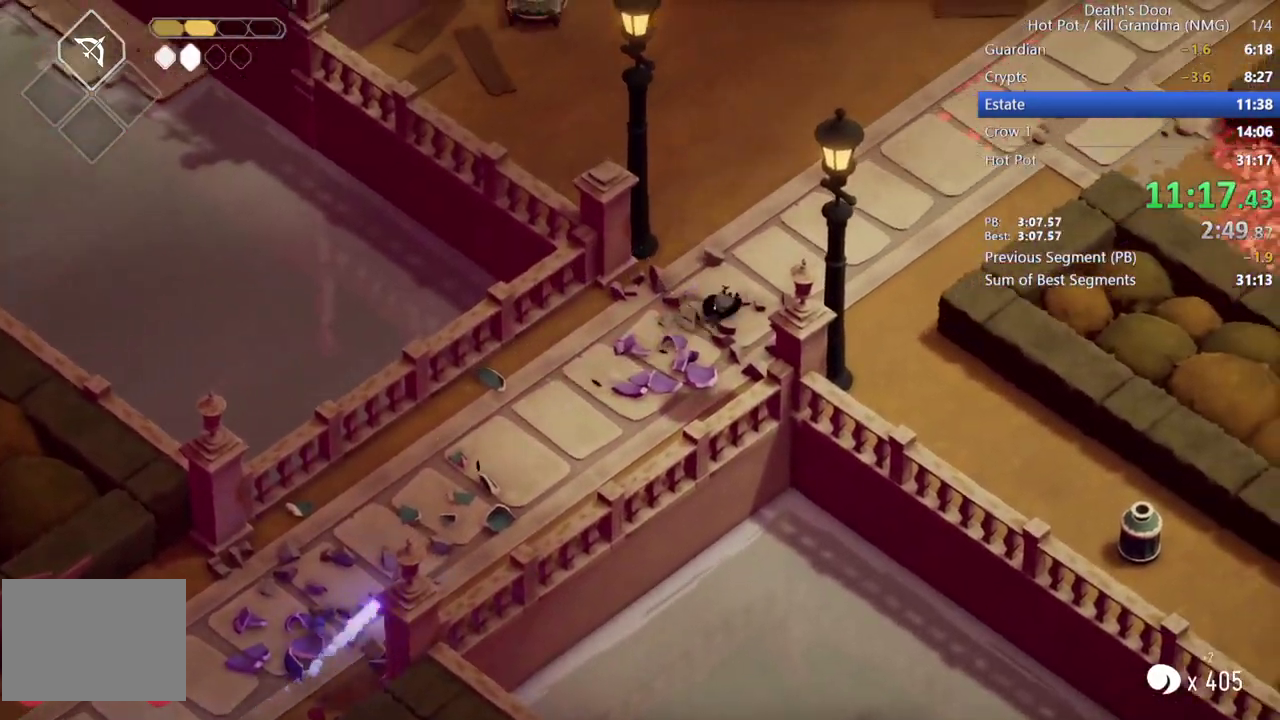
{"buttons": [], "left_stick": "up-right", "events": [[100, "CROSS", "up"], [200, "CROSS", "down"], [300, "CROSS", "up"], [367, "CROSS", "down"], [467, "CROSS", "up"]]}
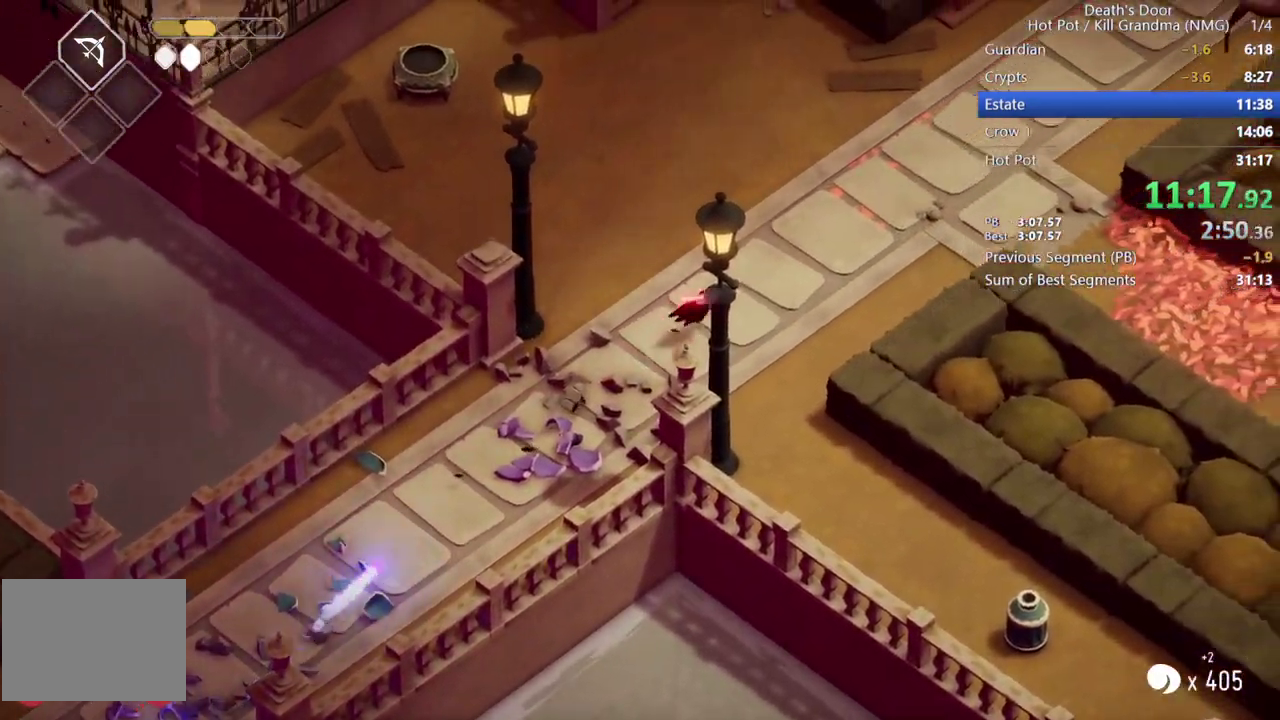
{"buttons": ["CROSS"], "left_stick": "up-right", "events": [[67, "CROSS", "down"], [167, "CROSS", "up"], [267, "CROSS", "down"], [367, "CROSS", "up"], [467, "CROSS", "down"]]}
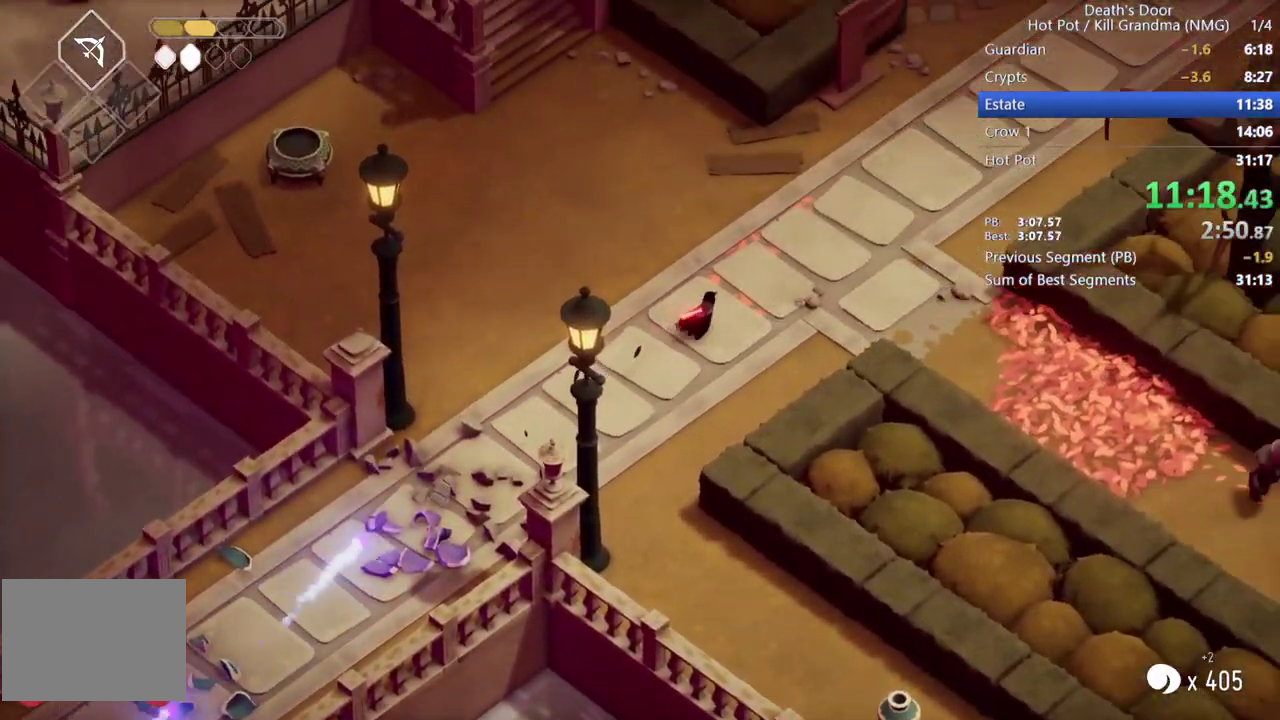
{"buttons": [], "left_stick": "up-right", "events": [[33, "CROSS", "up"], [133, "CROSS", "down"], [233, "CROSS", "up"], [333, "CROSS", "down"], [400, "CROSS", "up"]]}
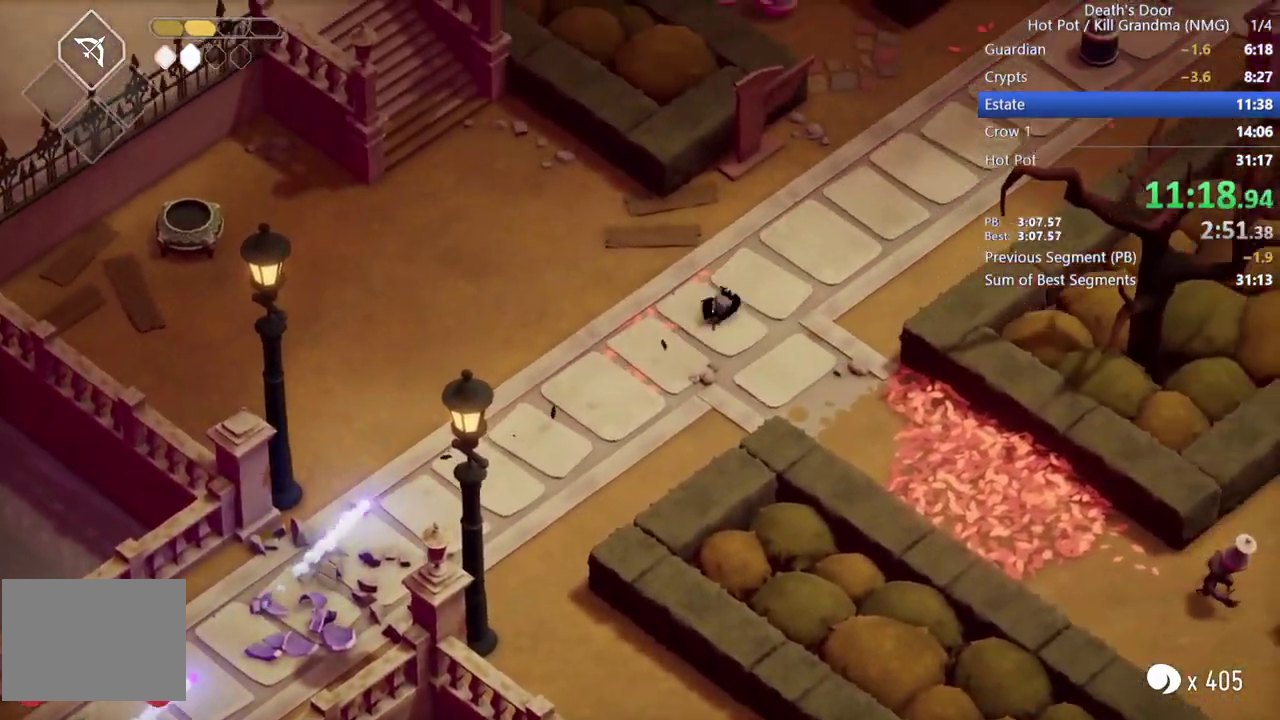
{"buttons": [], "left_stick": "up-right", "events": [[33, "CROSS", "down"], [100, "CROSS", "up"], [200, "CROSS", "down"], [300, "CROSS", "up"], [400, "CROSS", "down"], [500, "CROSS", "up"]]}
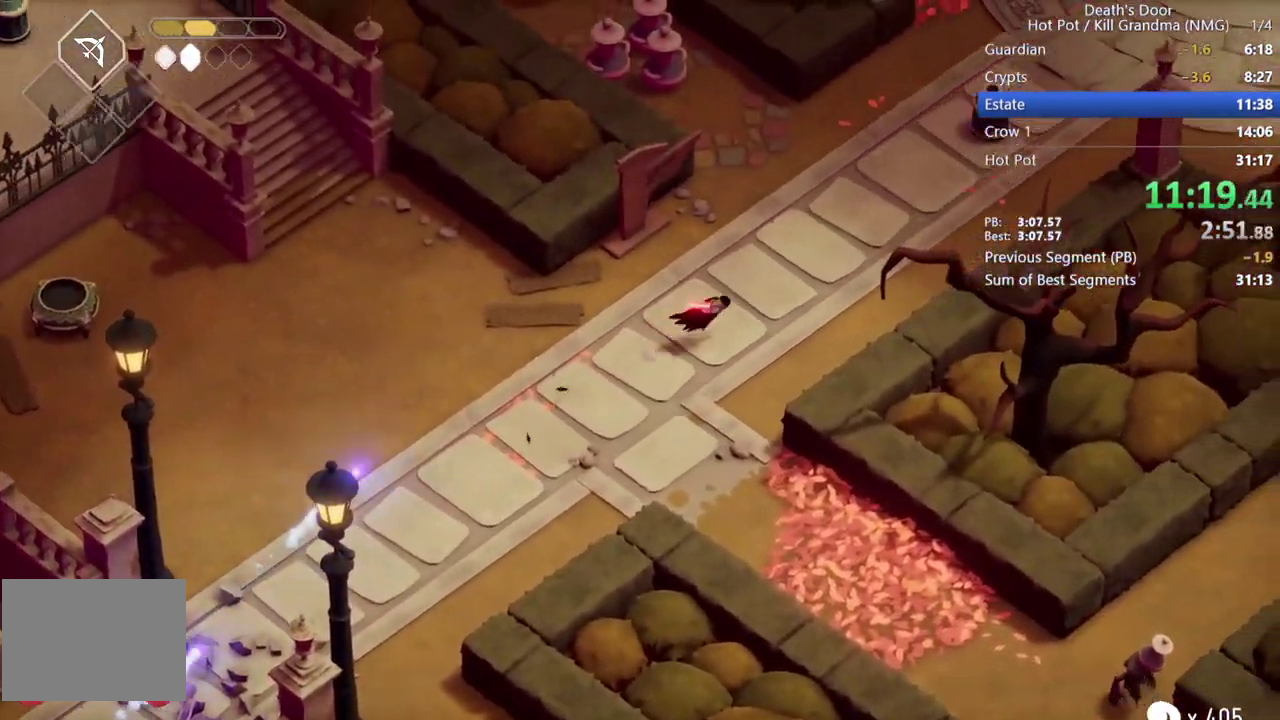
{"buttons": ["CROSS"], "left_stick": "up-right", "events": [[100, "CROSS", "down"], [167, "CROSS", "up"], [267, "CROSS", "down"], [367, "CROSS", "up"], [467, "CROSS", "down"]]}
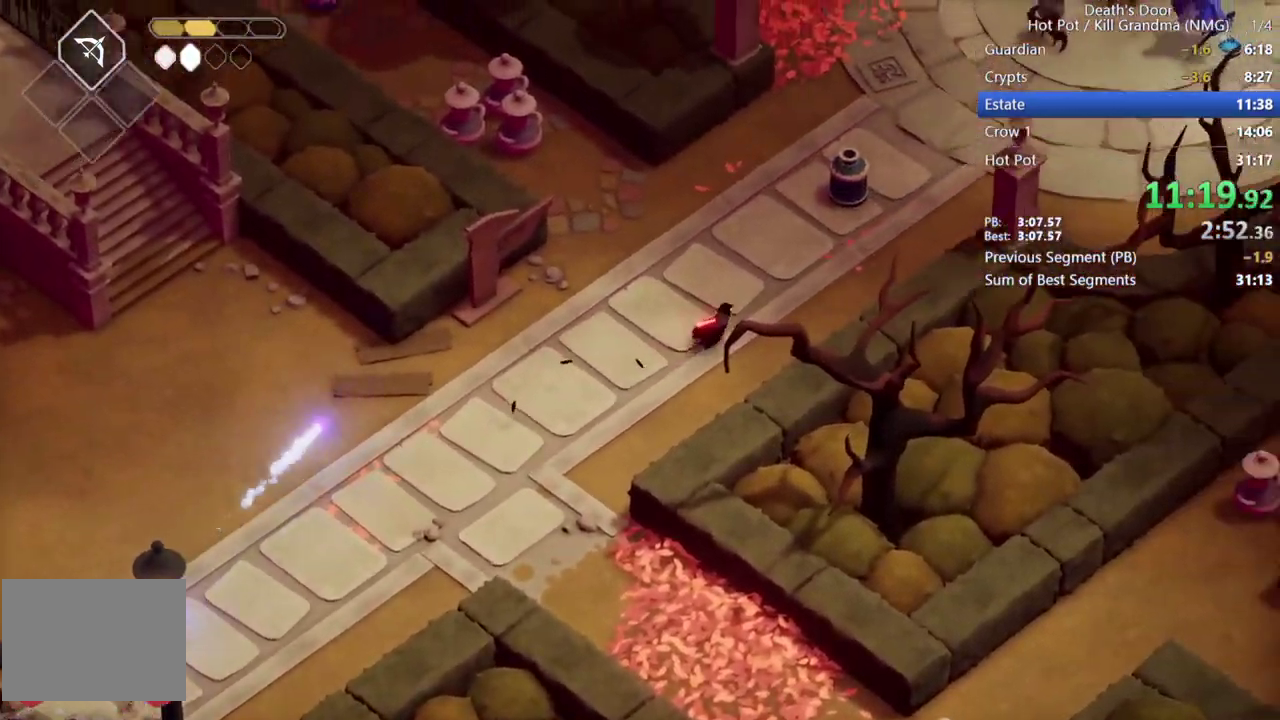
{"buttons": [], "left_stick": "up-right", "events": [[67, "CROSS", "up"], [167, "CROSS", "down"], [233, "CROSS", "up"], [333, "CROSS", "down"], [433, "CROSS", "up"]]}
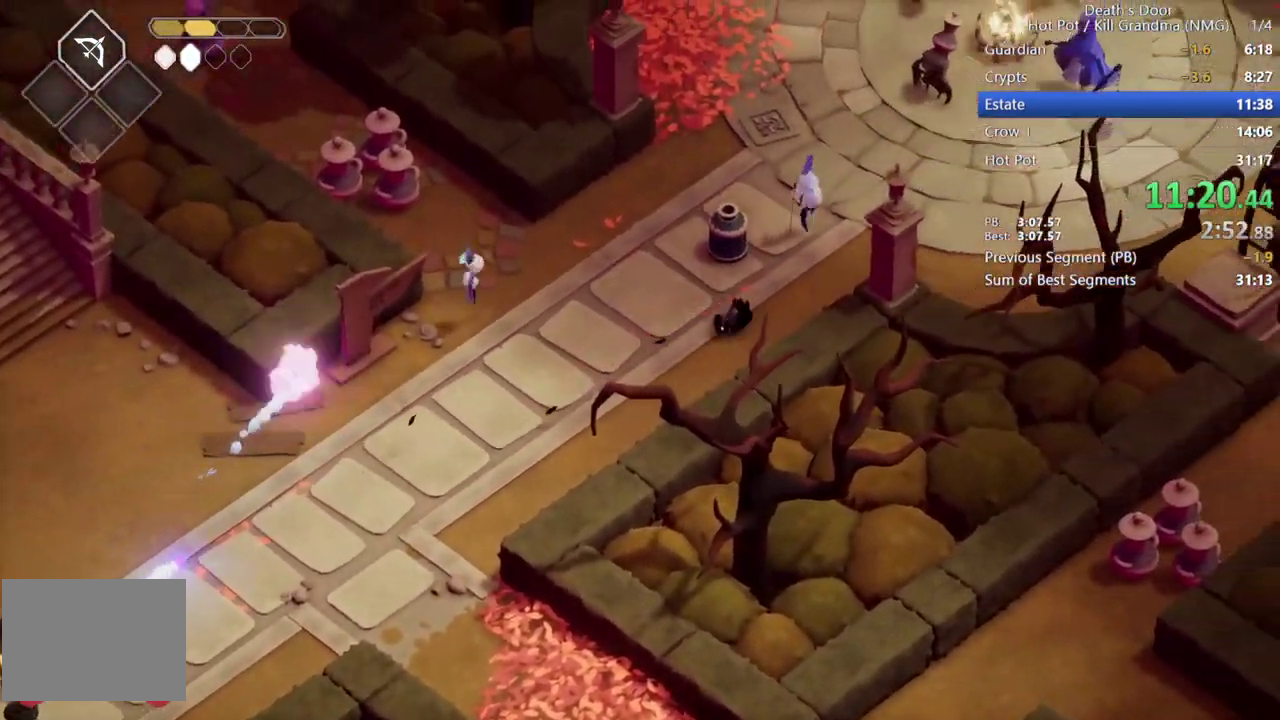
{"buttons": [], "left_stick": "up-right", "events": [[33, "CROSS", "down"], [100, "CROSS", "up"], [200, "CROSS", "down"], [333, "CROSS", "up"], [400, "CROSS", "down"], [467, "CROSS", "up"]]}
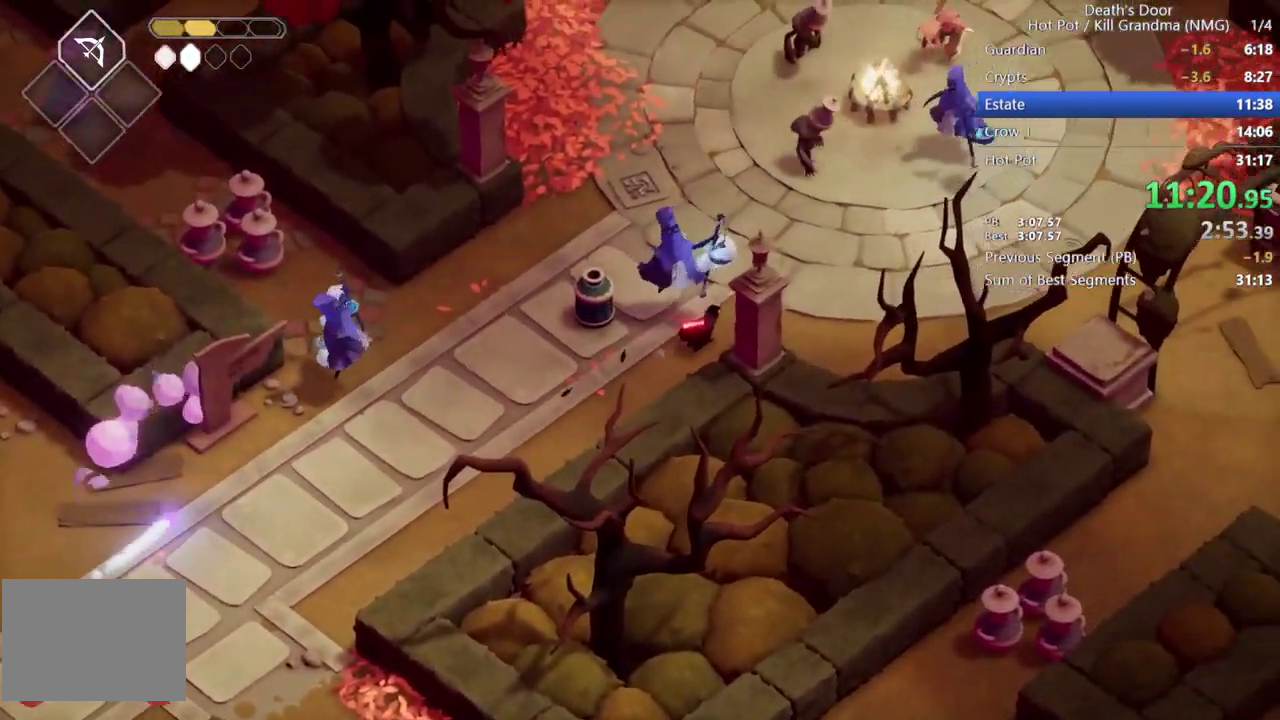
{"buttons": ["CROSS"], "left_stick": "up-right", "events": [[100, "CROSS", "down"], [167, "CROSS", "up"], [267, "CROSS", "down"], [367, "CROSS", "up"], [433, "CROSS", "down"]]}
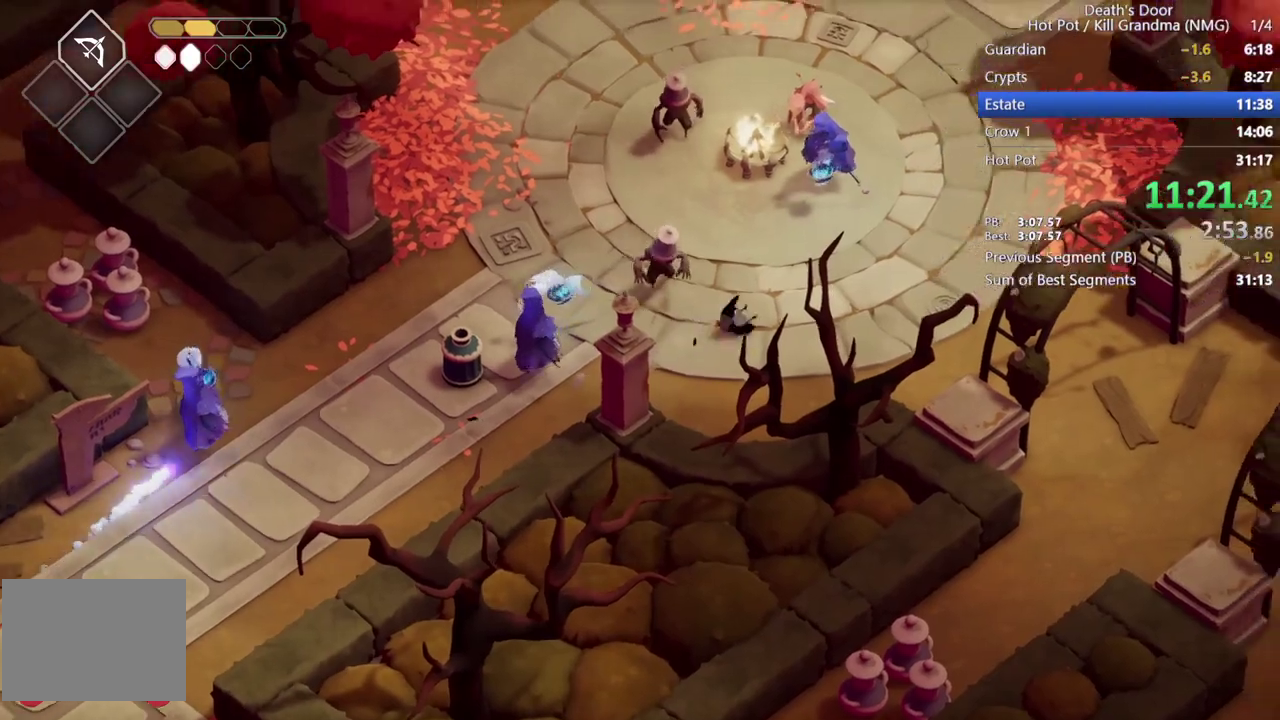
{"buttons": ["CROSS"], "left_stick": "up-right", "events": [[33, "CROSS", "up"], [133, "CROSS", "down"], [200, "CROSS", "up"], [300, "CROSS", "down"], [400, "CROSS", "up"], [467, "CROSS", "down"]]}
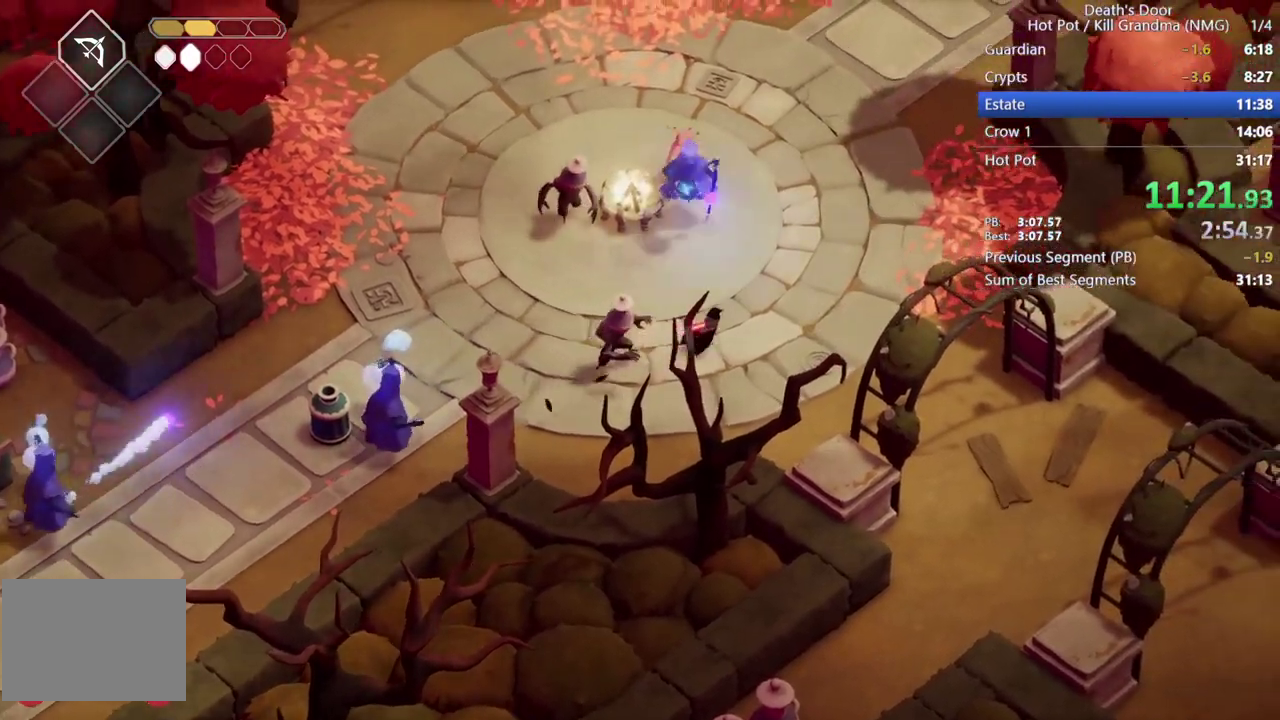
{"buttons": [], "left_stick": "up", "events": [[100, "CROSS", "up"], [167, "CROSS", "down"], [300, "CROSS", "up"], [400, "CROSS", "down"], [400, "left_stick", "up"], [467, "CROSS", "up"]]}
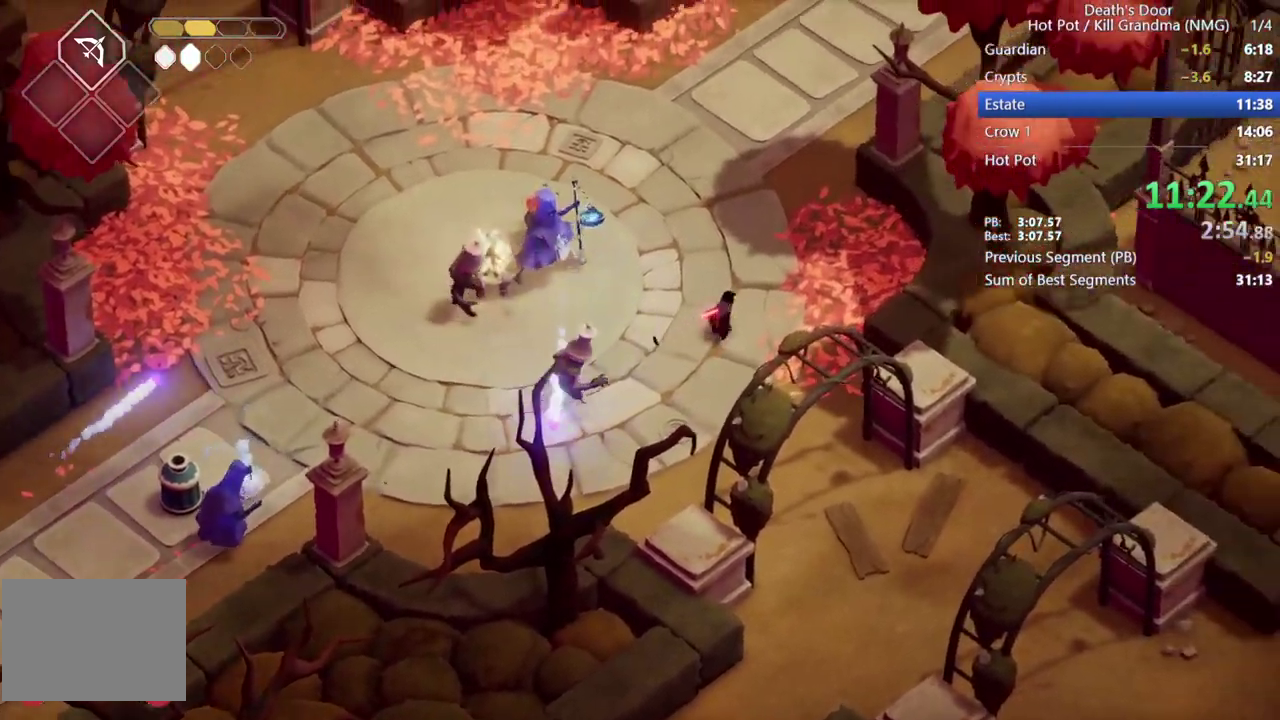
{"buttons": [], "left_stick": "up", "events": [[100, "CROSS", "down"], [167, "CROSS", "up"], [267, "CROSS", "down"], [333, "CROSS", "up"], [433, "CROSS", "down"], [500, "CROSS", "up"]]}
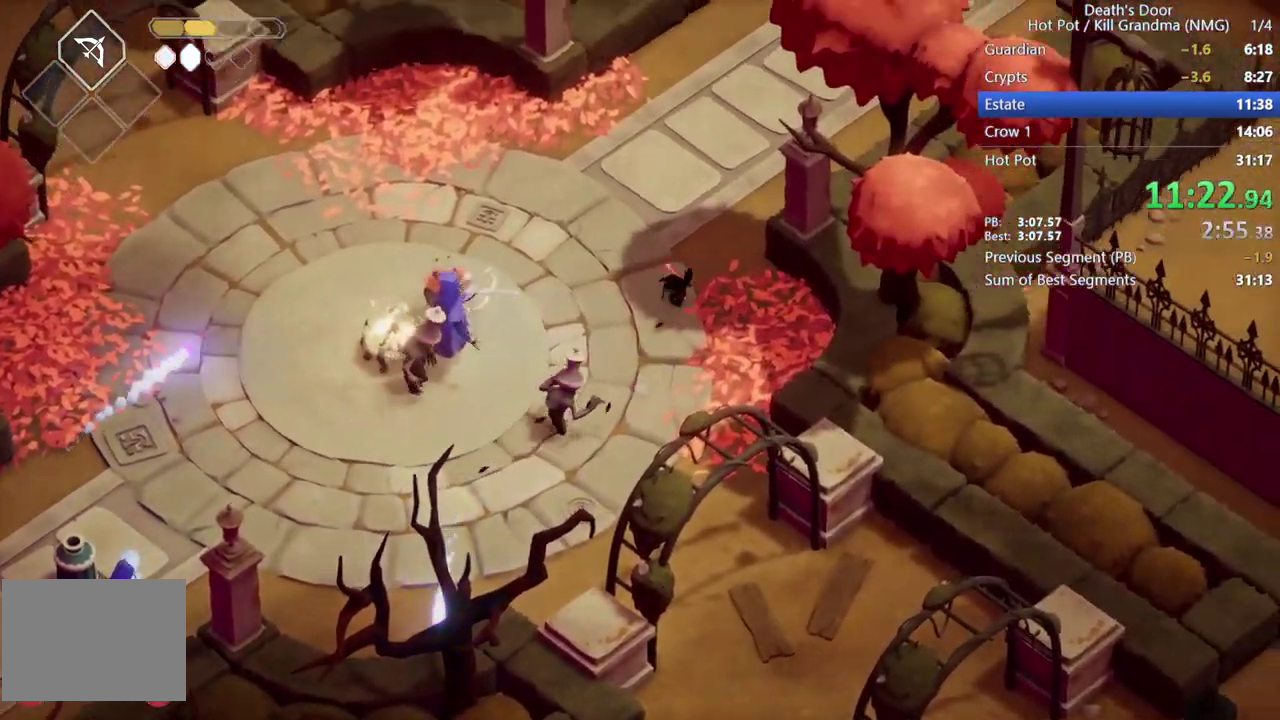
{"buttons": [], "left_stick": "up-right", "events": [[67, "left_stick", "up-right"], [133, "CROSS", "down"], [200, "CROSS", "up"], [433, "CROSS", "down"], [500, "CROSS", "up"]]}
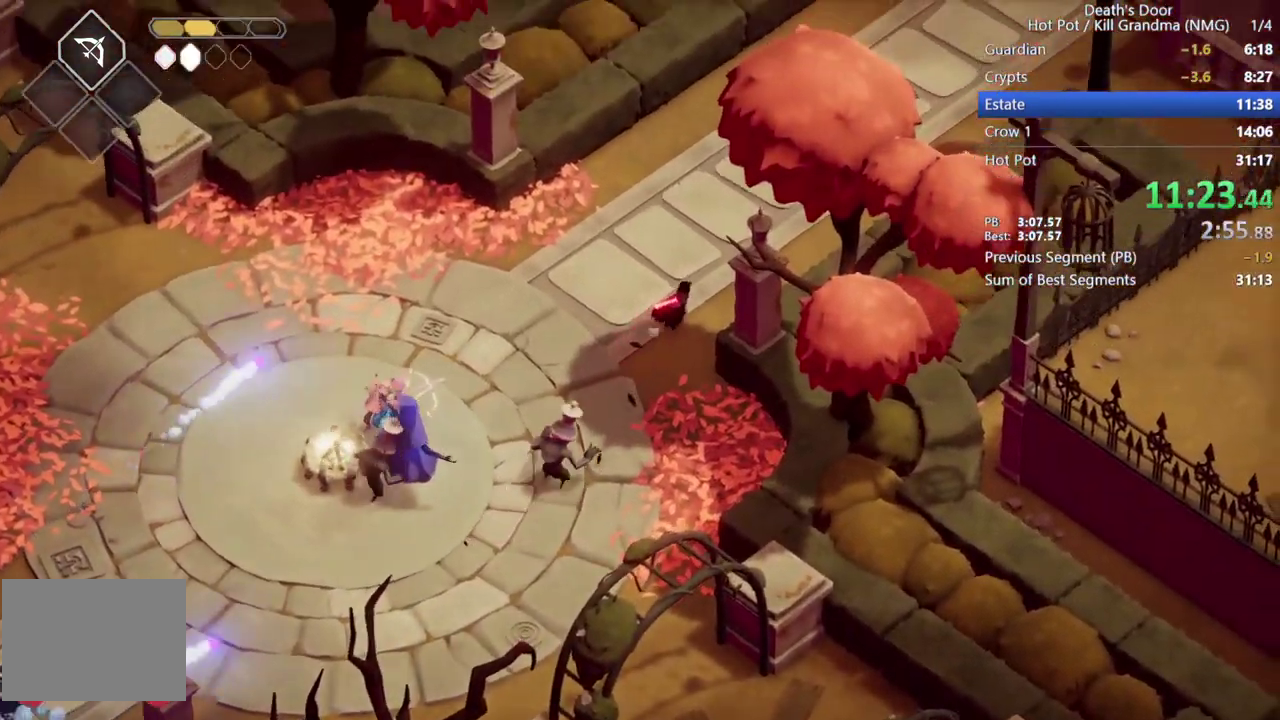
{"buttons": [], "left_stick": "up-right", "events": [[67, "CROSS", "down"], [133, "CROSS", "up"], [233, "CROSS", "down"], [367, "CROSS", "up"]]}